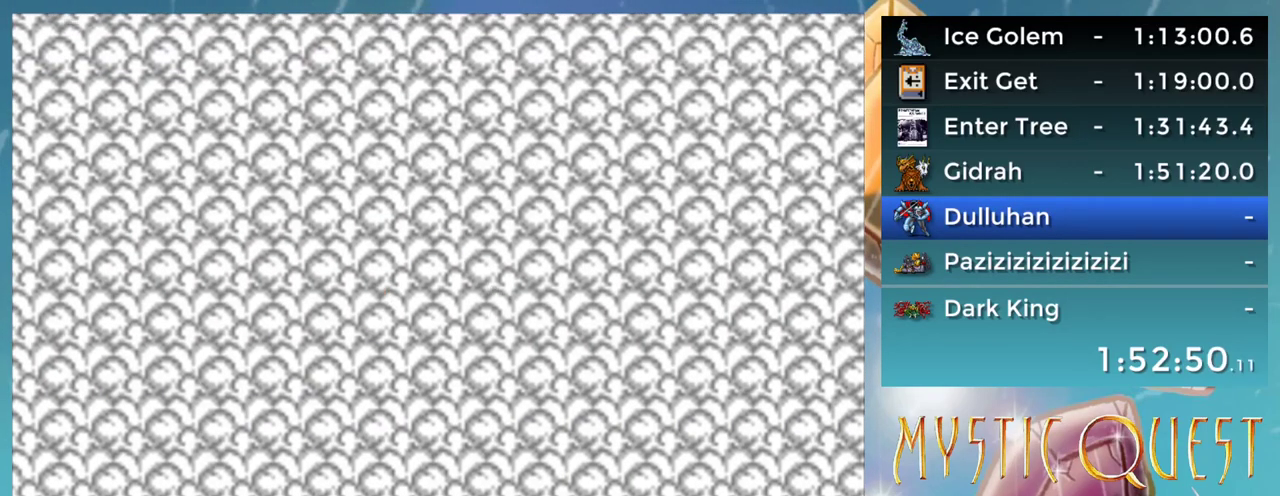
Gameplay with a controller (Nintendo layout); each line is a JSON object with the inputs held at the frame after it. "events" lists button and stick changes between this image and that frame as [ms after this image, input, new state], when the widget could be followed in between. Not read: L3 R3.
{"buttons": ["A"], "events": [[267, "A", "down"]]}
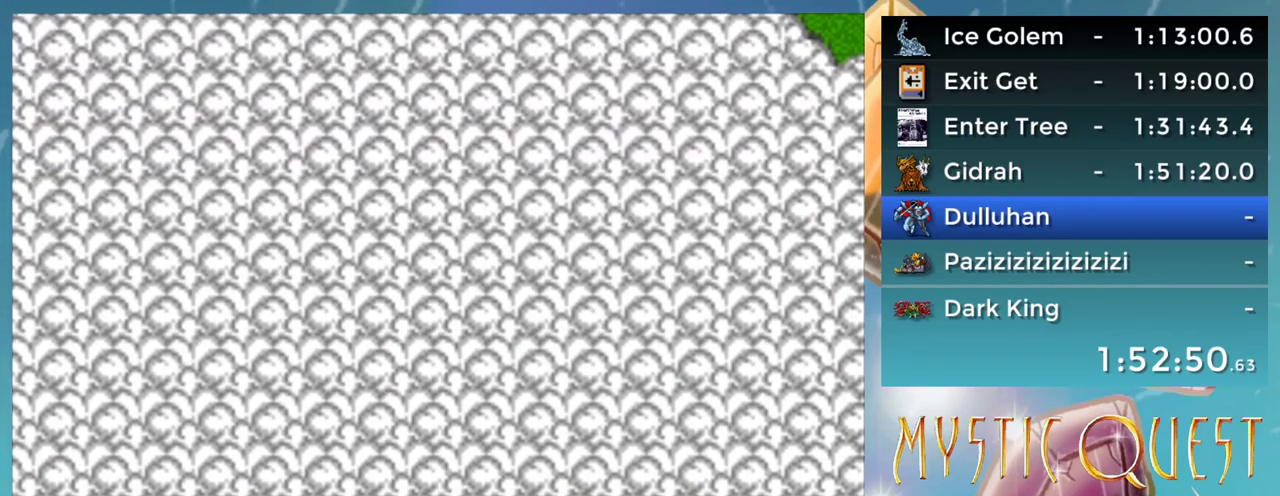
{"buttons": ["A"], "events": []}
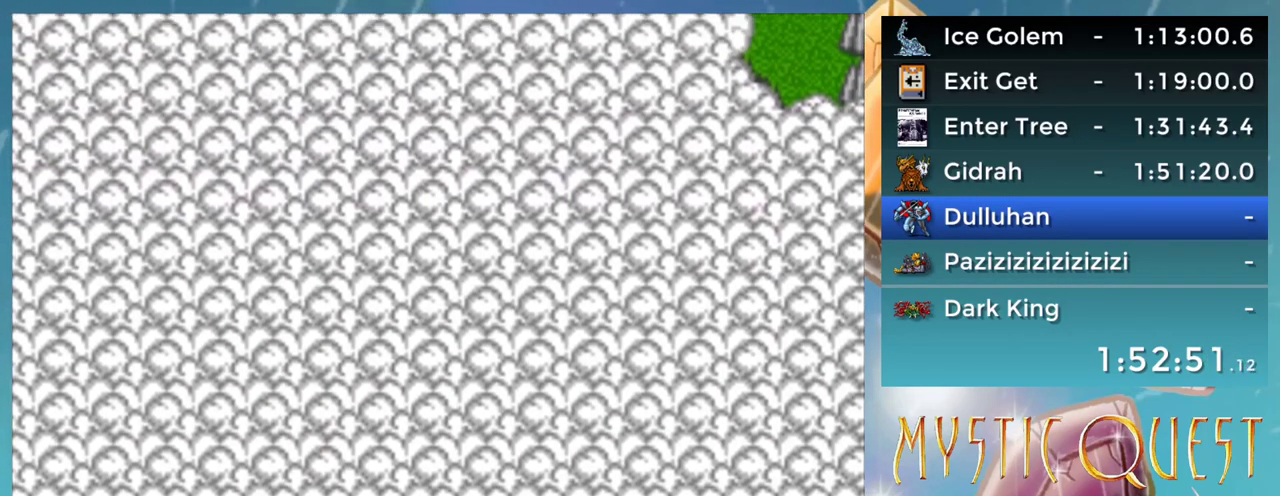
{"buttons": ["A"], "events": []}
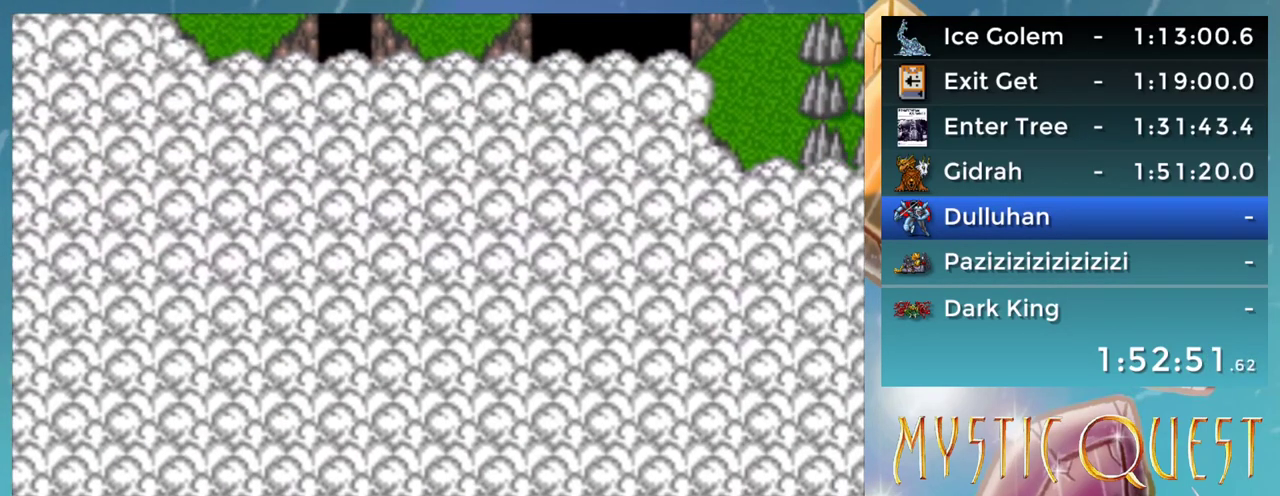
{"buttons": ["A"], "events": []}
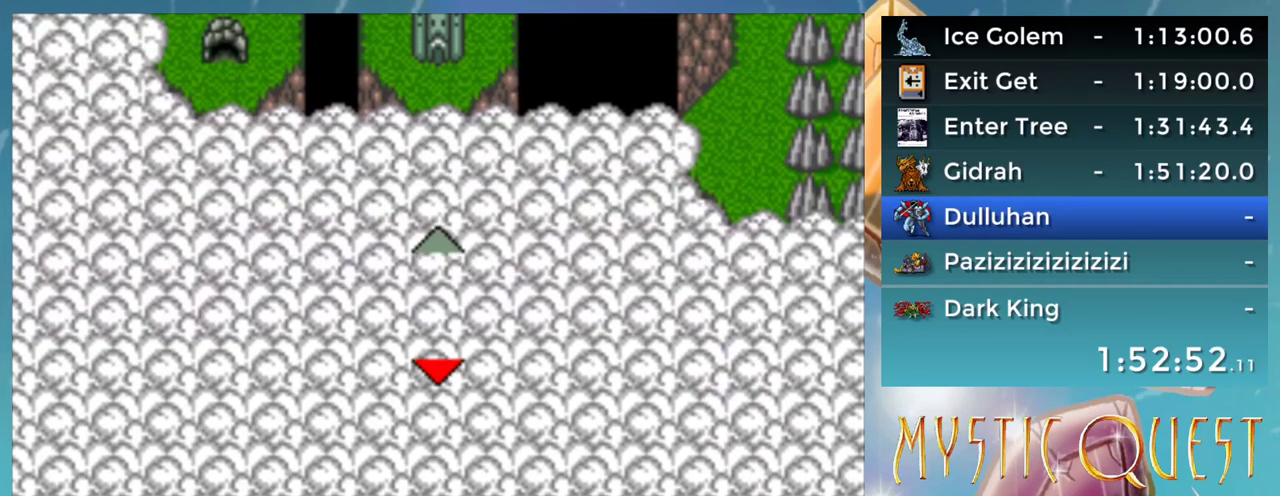
{"buttons": ["A"], "events": []}
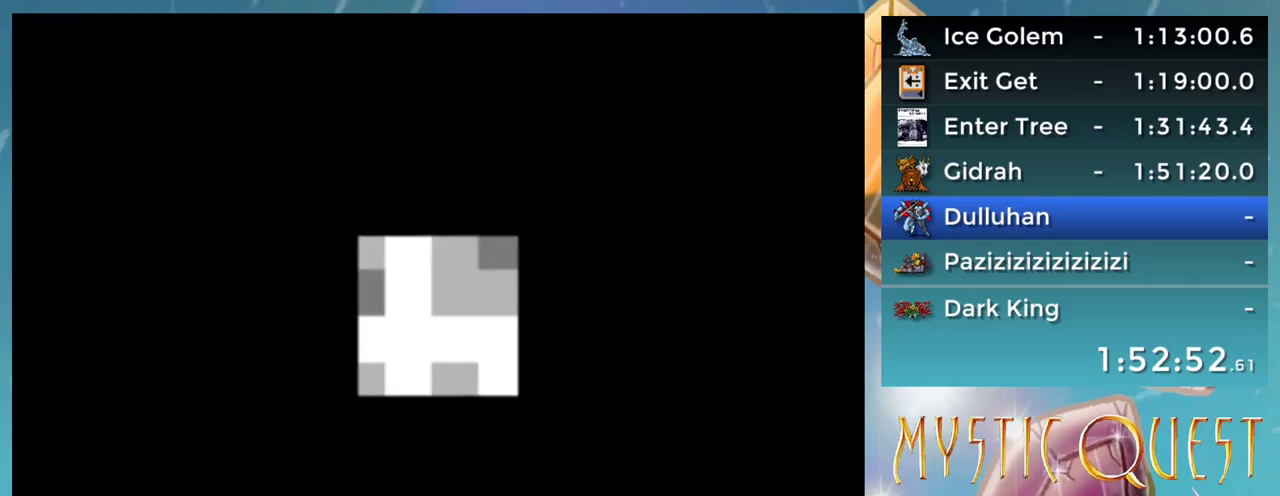
{"buttons": [], "events": [[133, "A", "up"]]}